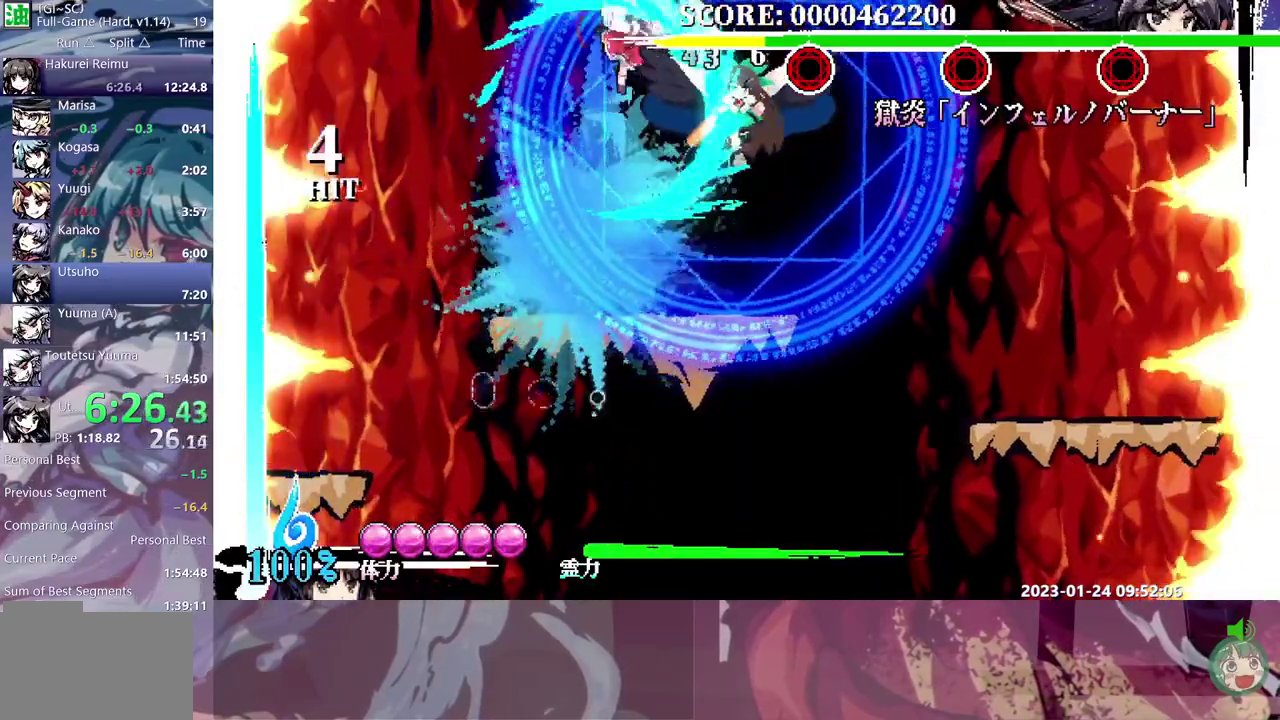
Gameplay with a controller (Nintendo layout); each line is a JSON object with the inputs held at the frame after it. "events" lists button and stick changes between this image and that frame as [ms after this image, input, new state], when the widget could be followed in between. Not read: B DPAD_RIGHT L3 R3.
{"buttons": ["DPAD_DOWN"], "events": [[433, "DPAD_DOWN", "down"]]}
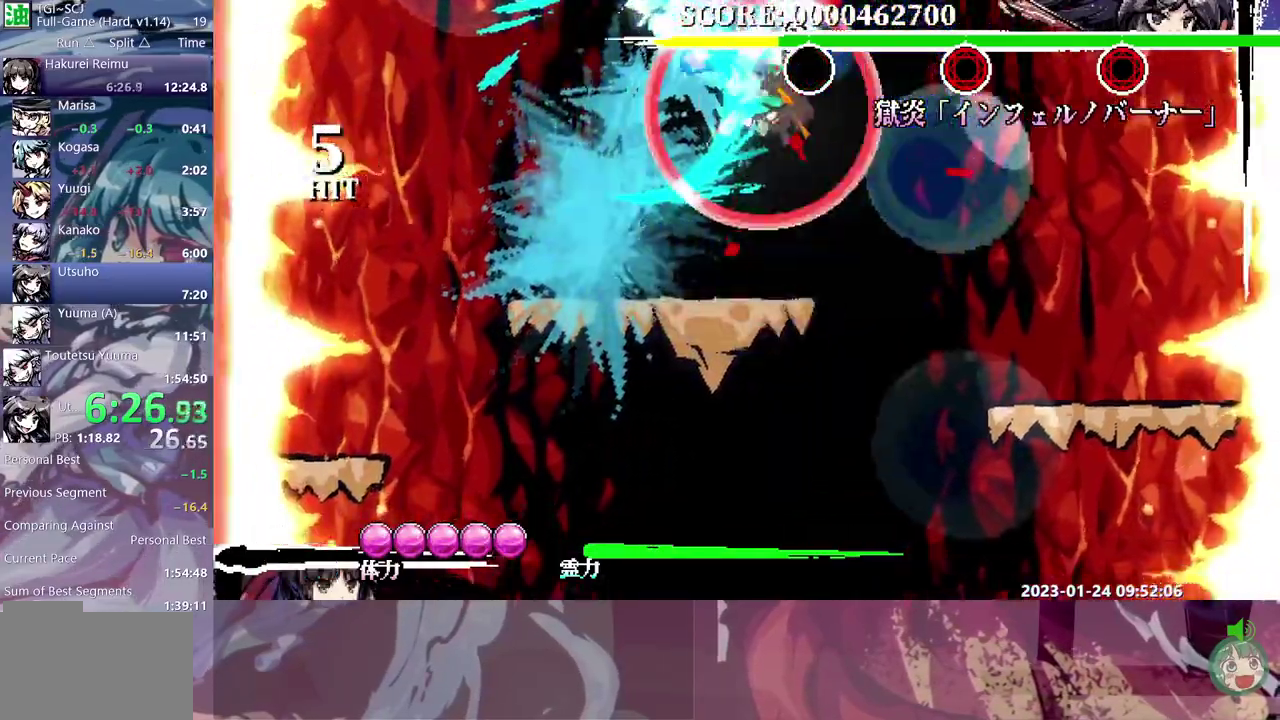
{"buttons": ["DPAD_DOWN"], "events": []}
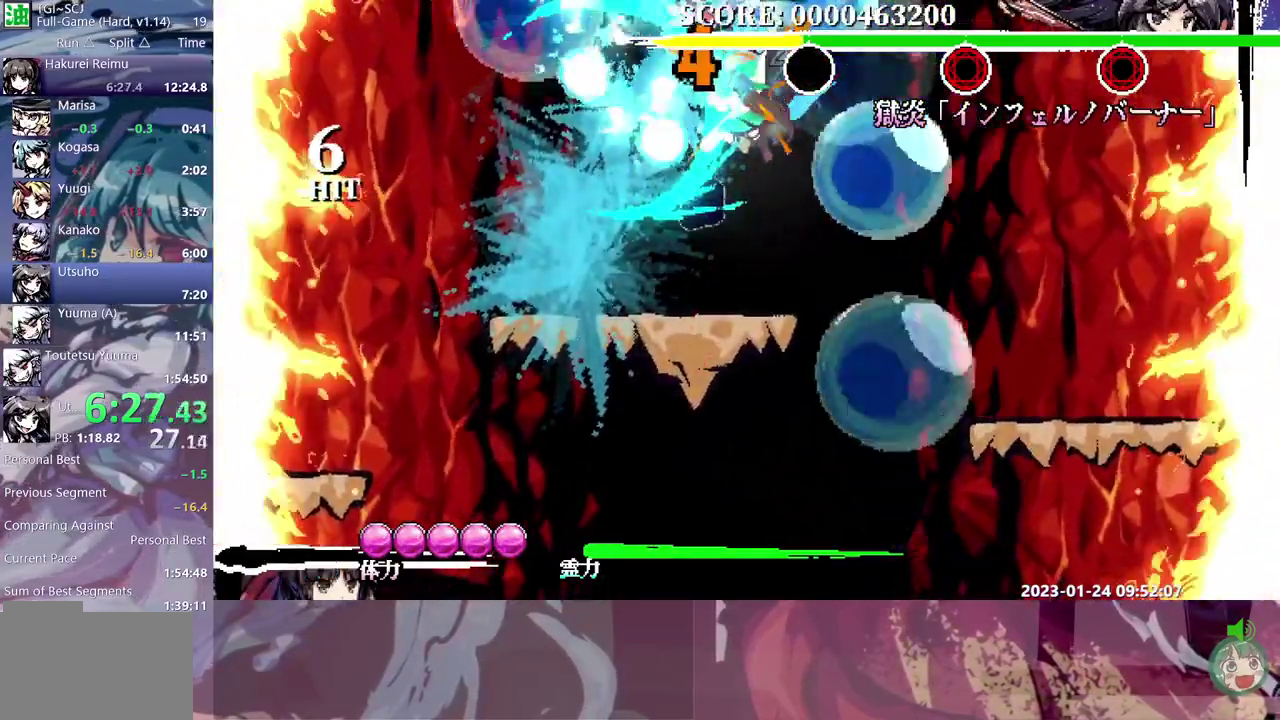
{"buttons": ["DPAD_DOWN"], "events": []}
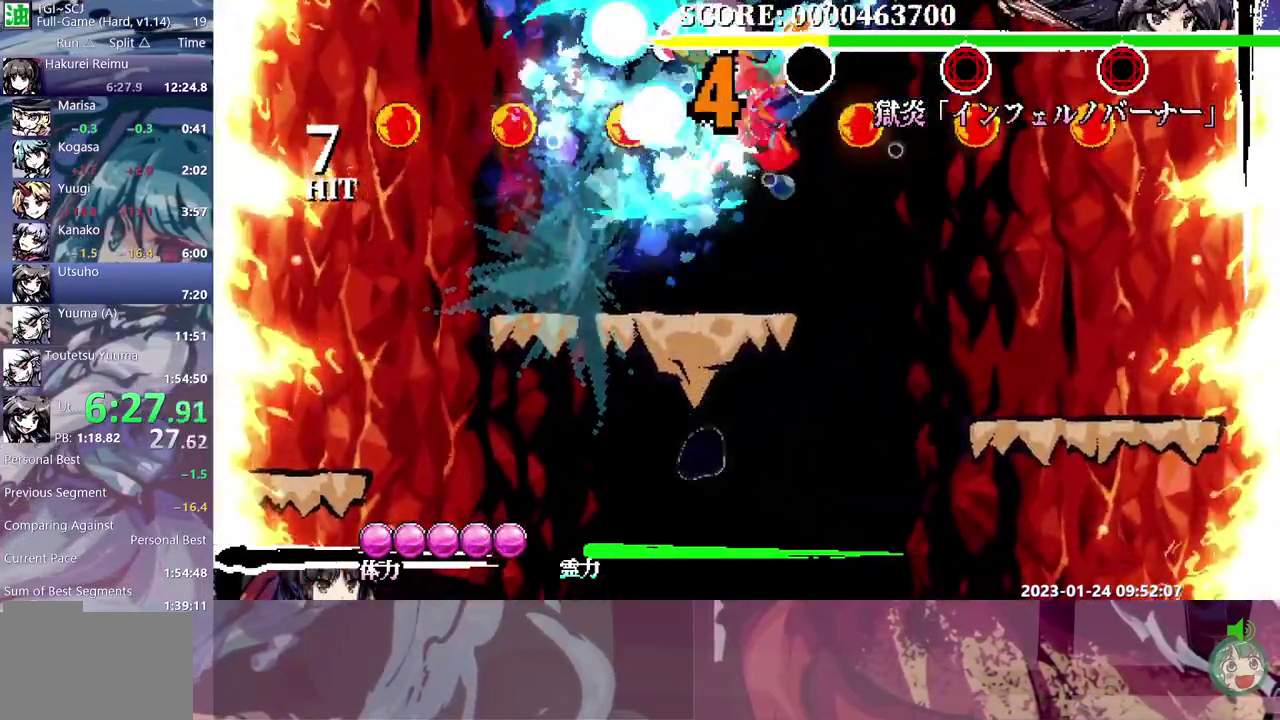
{"buttons": ["DPAD_DOWN"], "events": []}
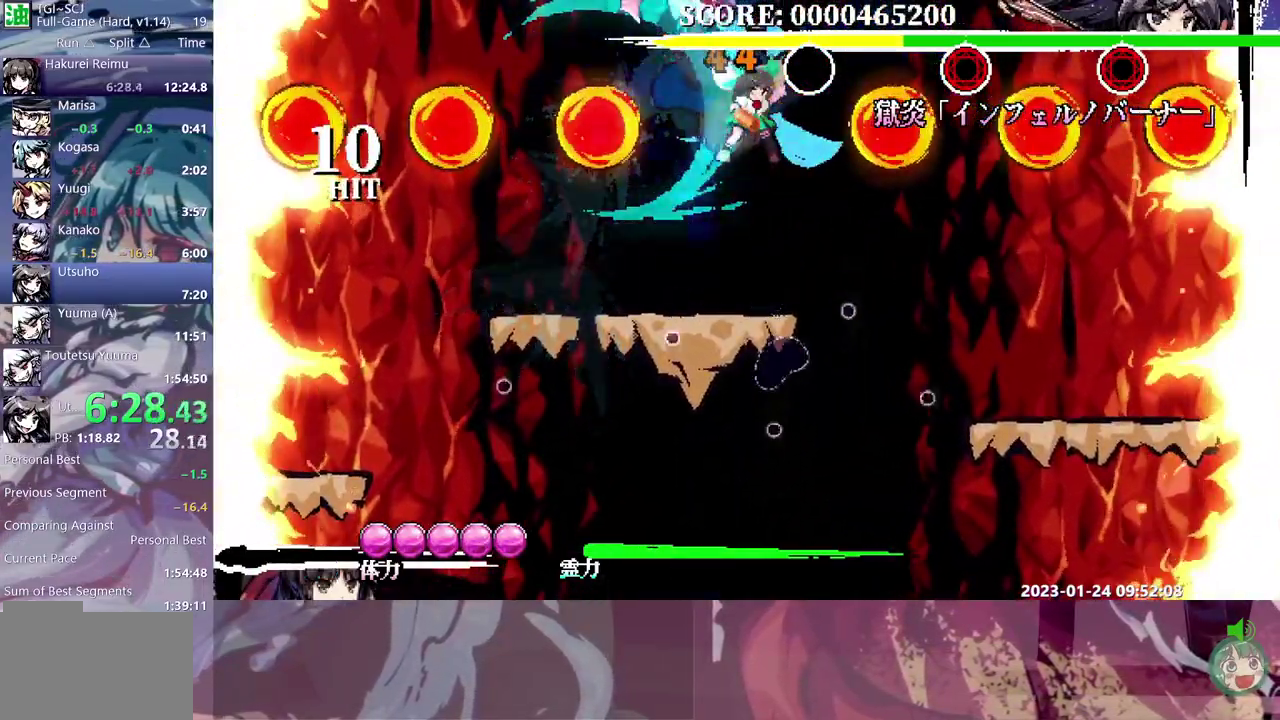
{"buttons": ["DPAD_UP"], "events": [[50, "DPAD_DOWN", "up"], [133, "DPAD_UP", "down"]]}
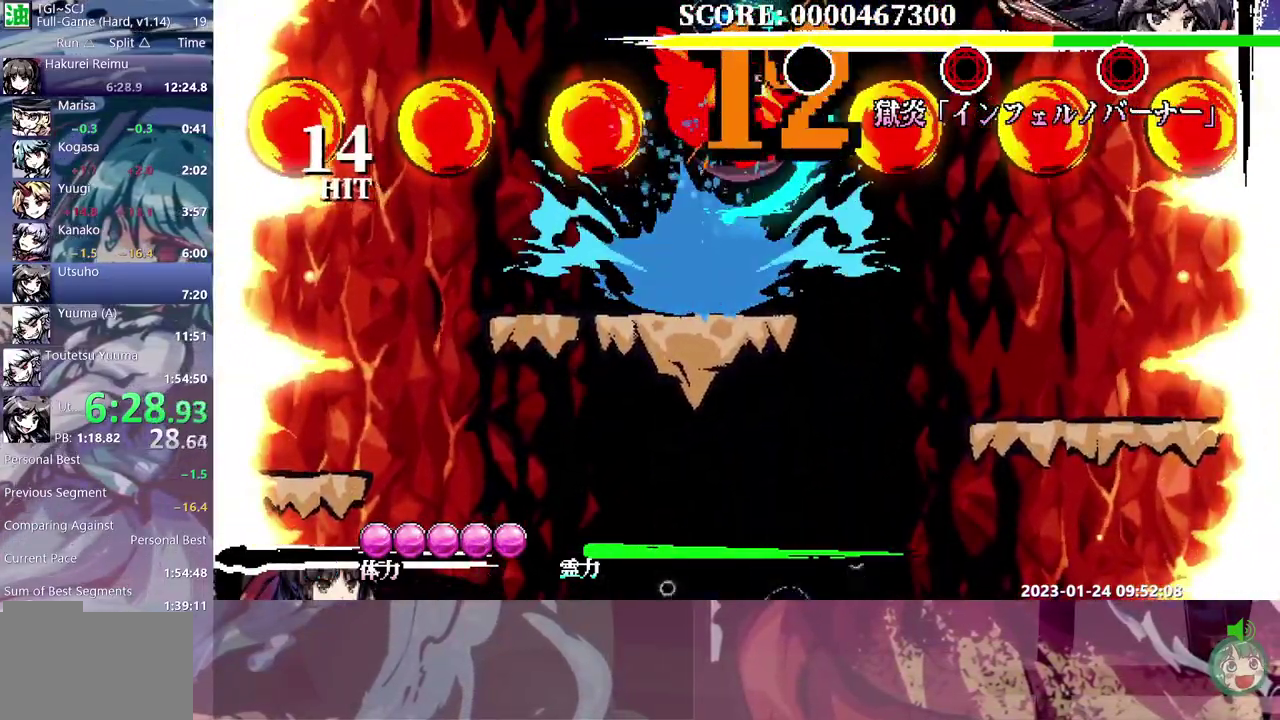
{"buttons": ["DPAD_UP"], "events": []}
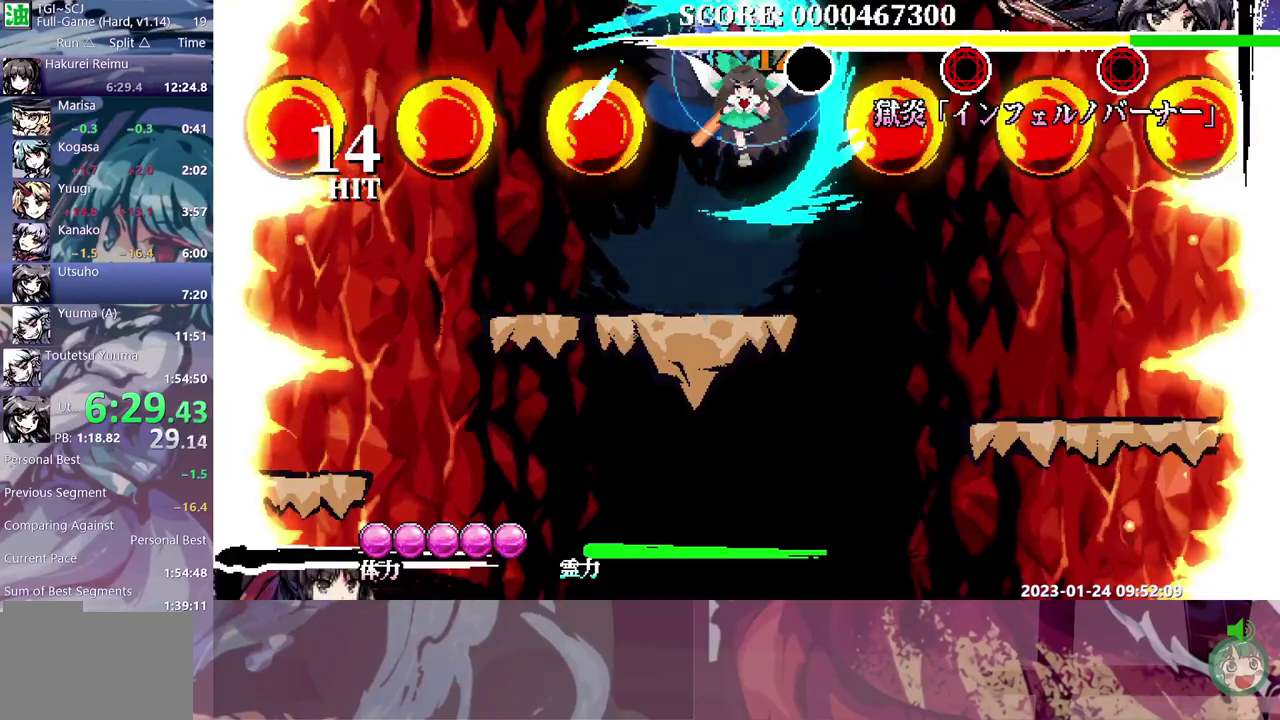
{"buttons": [], "events": [[100, "DPAD_UP", "up"], [200, "DPAD_DOWN", "down"], [467, "DPAD_DOWN", "up"]]}
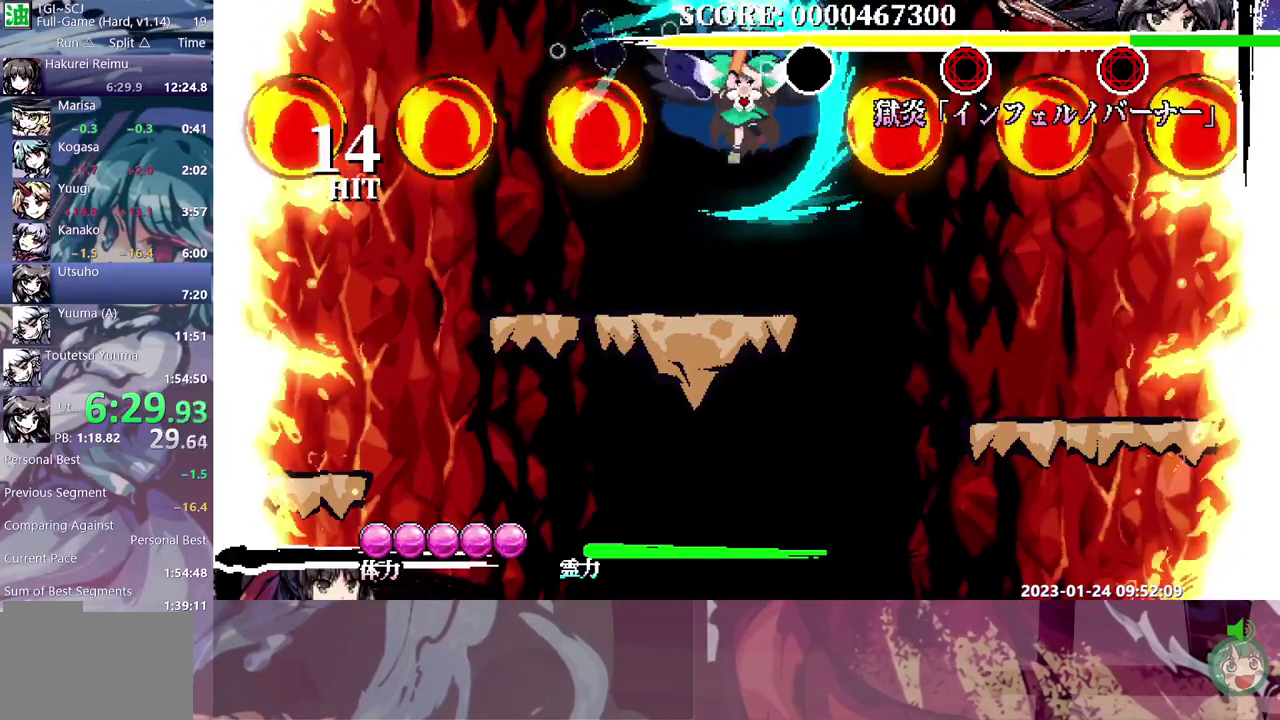
{"buttons": ["DPAD_UP"], "events": [[83, "DPAD_UP", "down"]]}
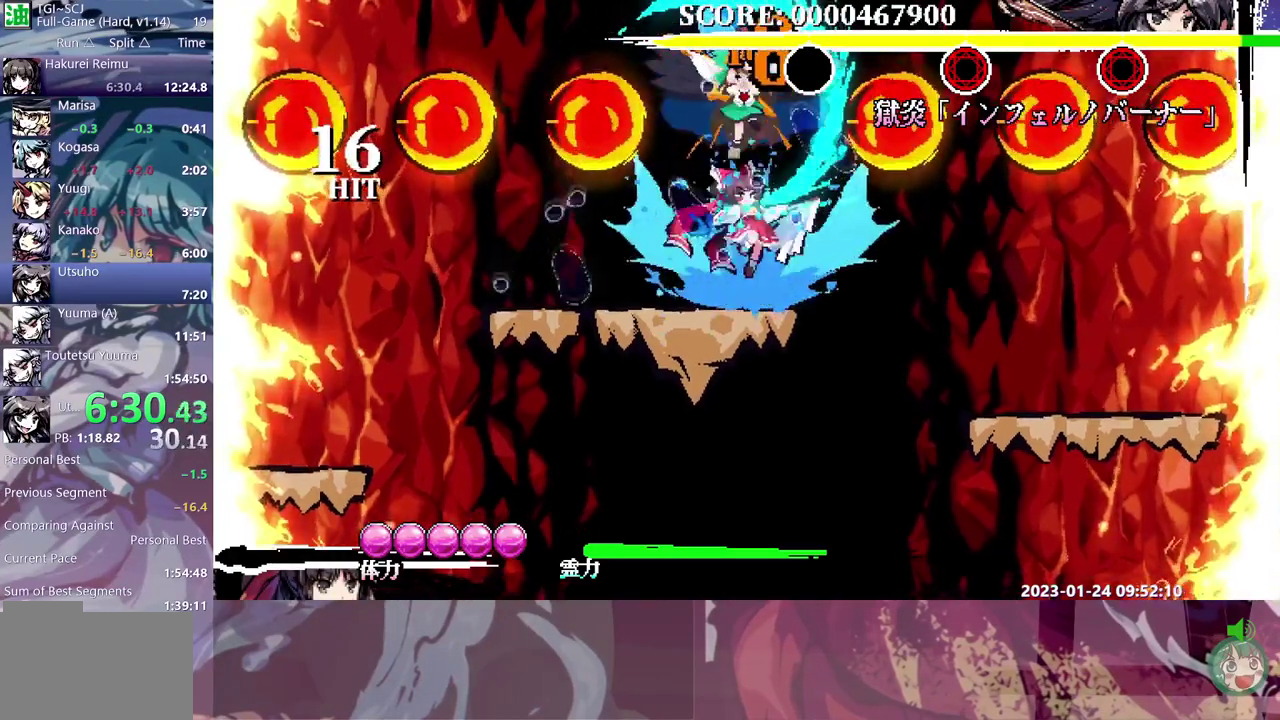
{"buttons": ["DPAD_UP"], "events": []}
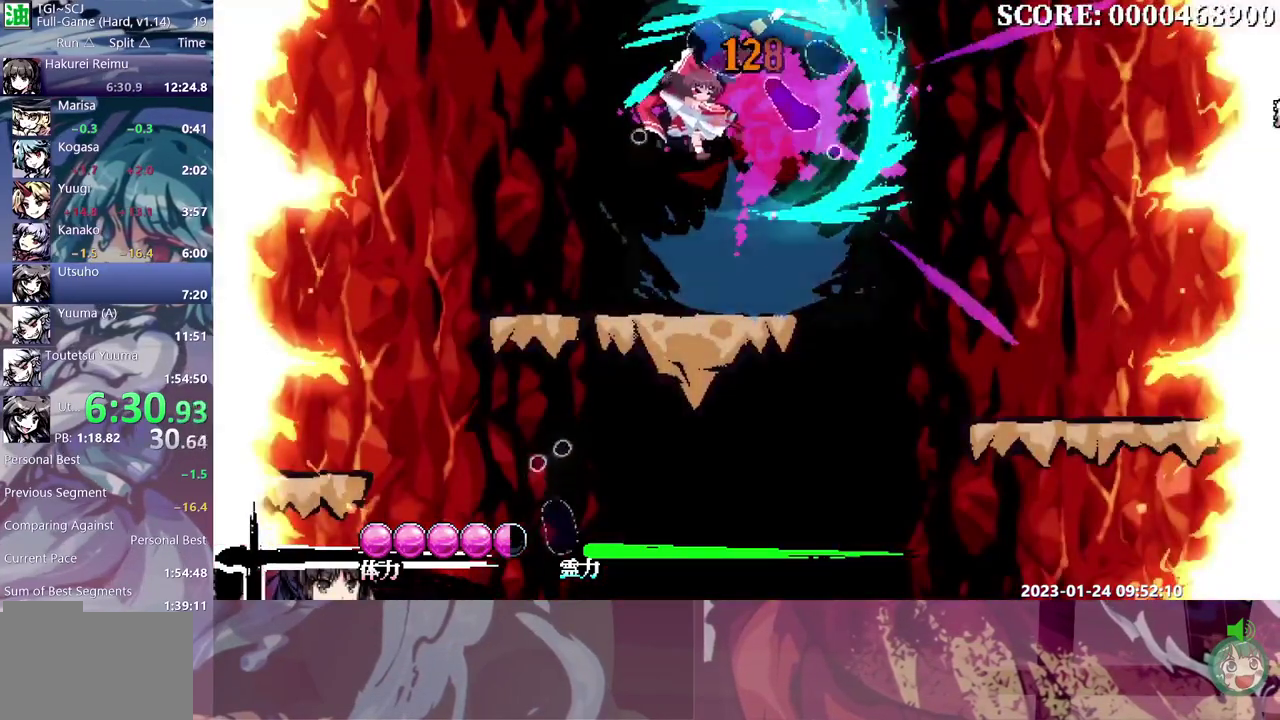
{"buttons": [], "events": [[117, "DPAD_UP", "up"]]}
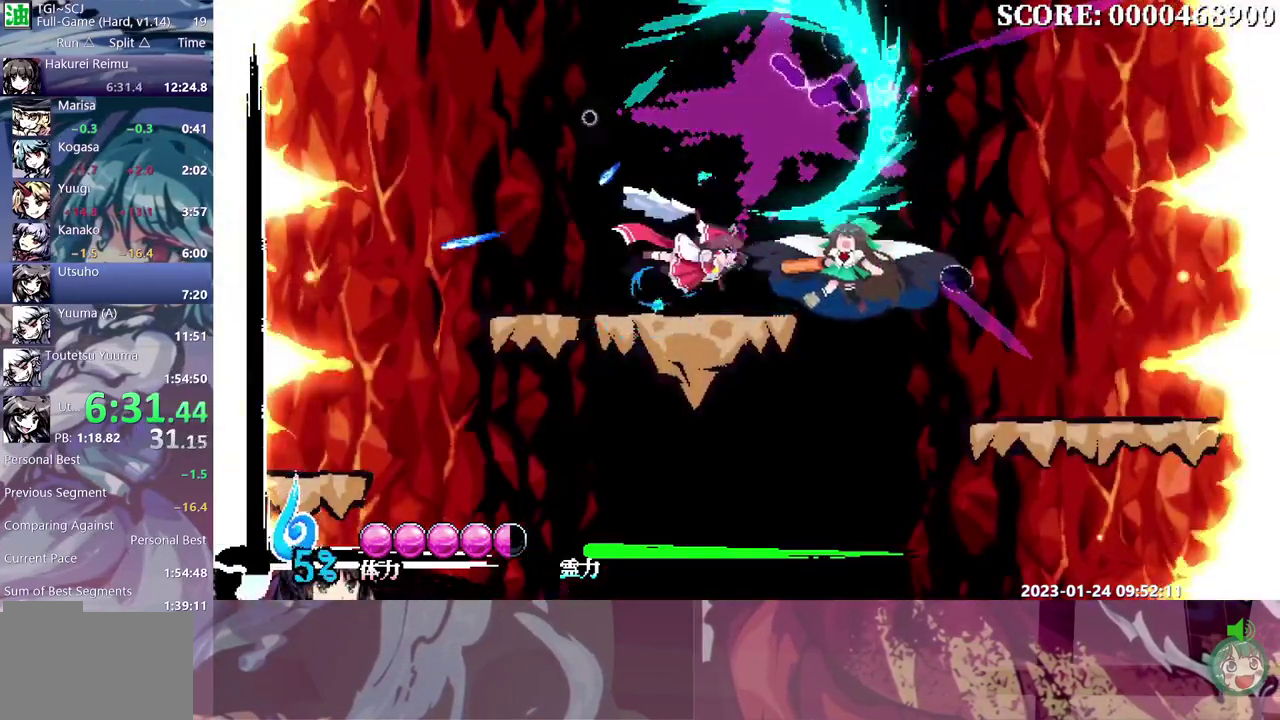
{"buttons": [], "events": []}
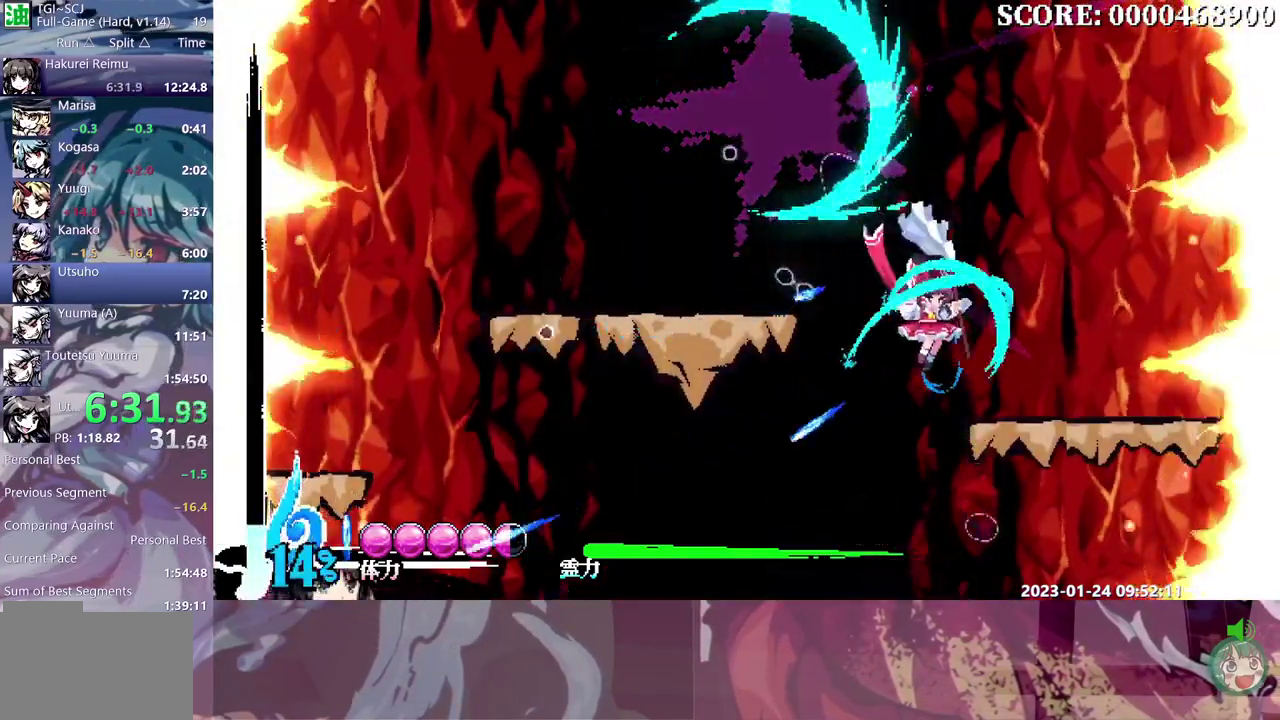
{"buttons": [], "events": [[417, "DPAD_UP", "down"], [467, "DPAD_UP", "up"]]}
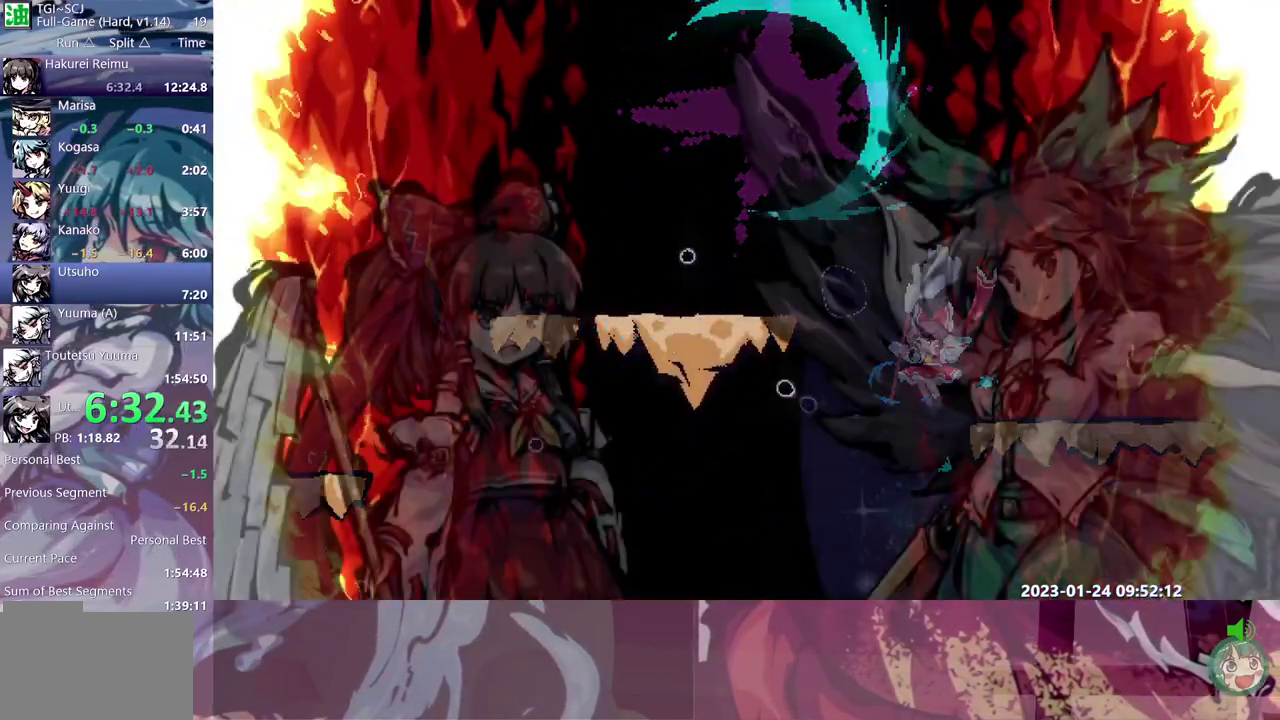
{"buttons": ["DPAD_UP"], "events": [[100, "DPAD_UP", "down"]]}
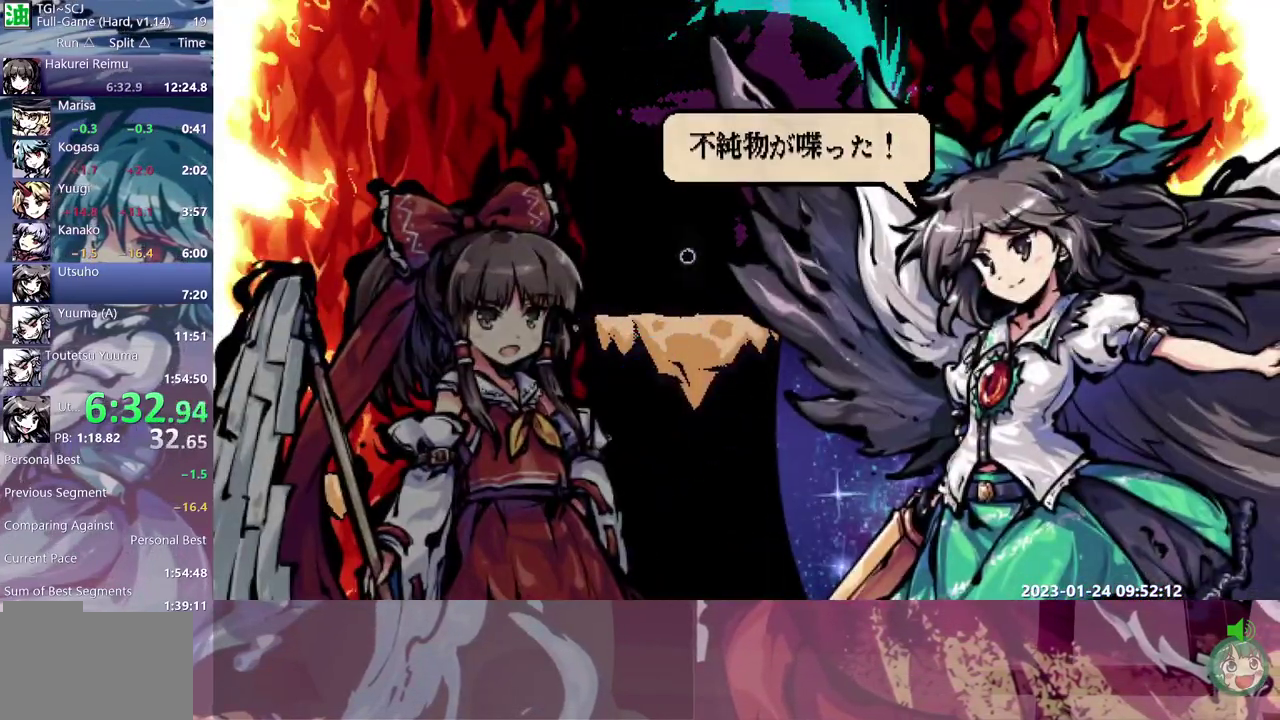
{"buttons": ["DPAD_UP"], "events": []}
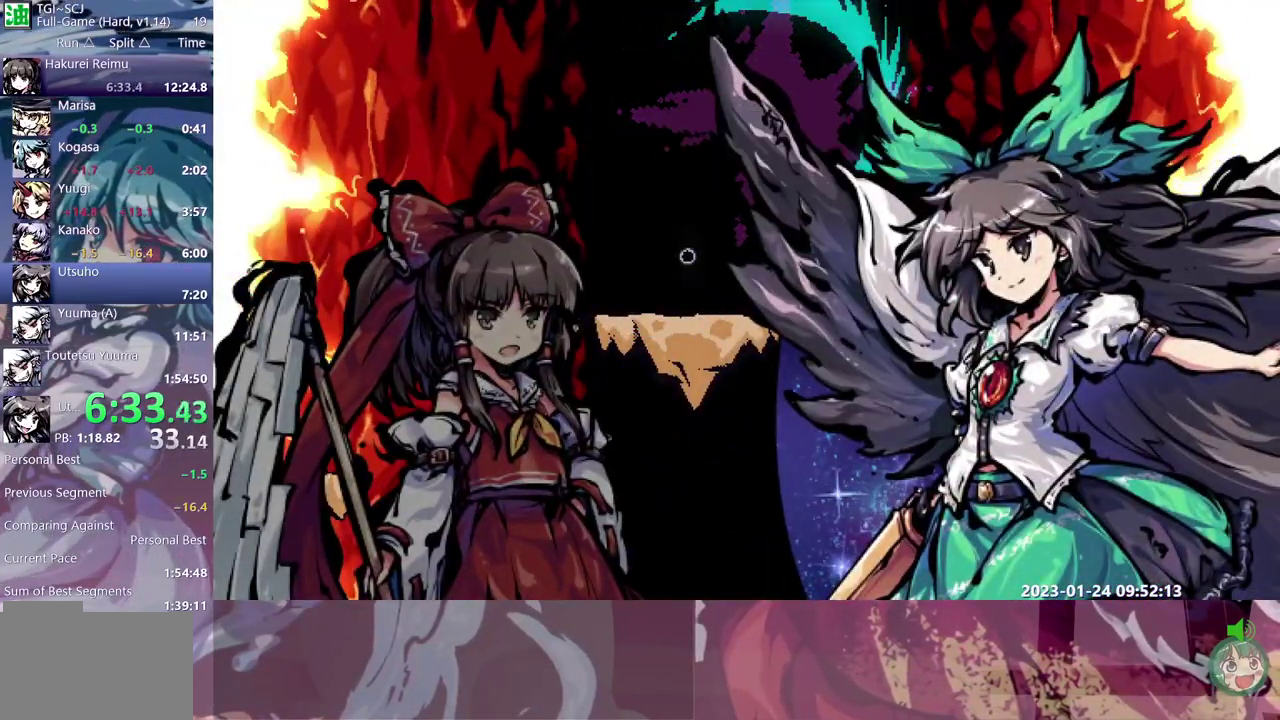
{"buttons": ["DPAD_UP"], "events": []}
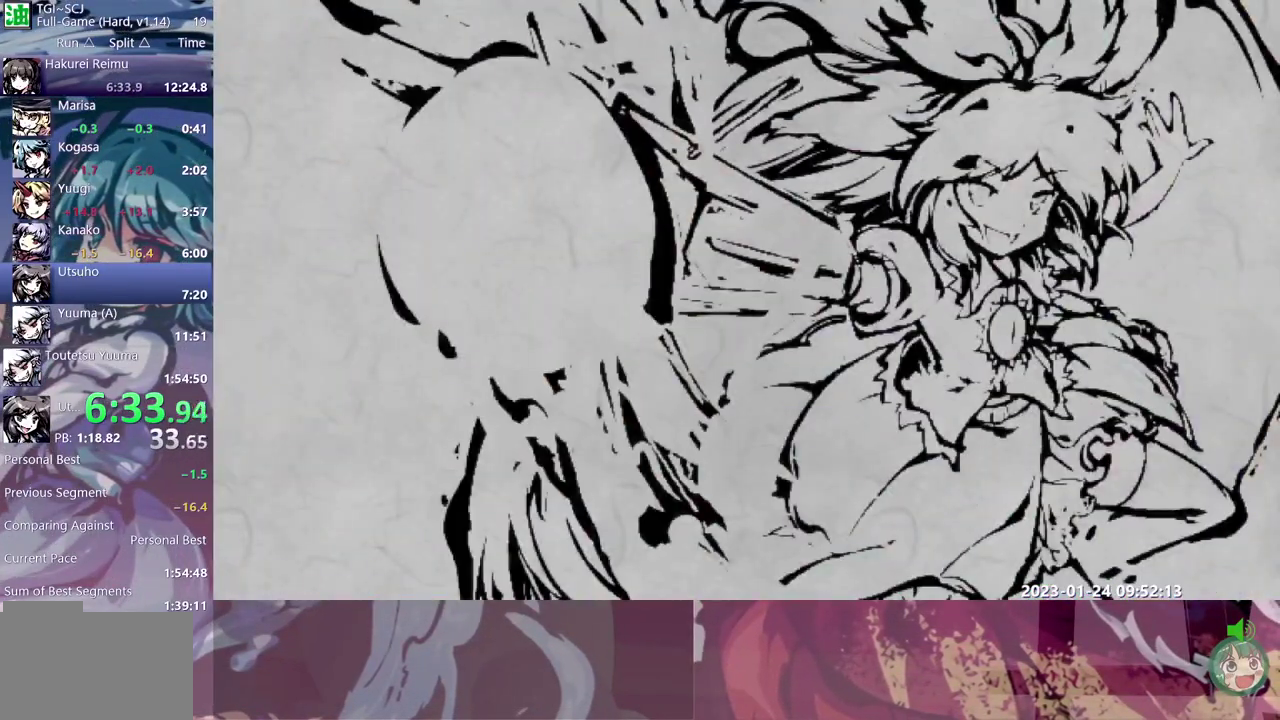
{"buttons": ["DPAD_UP"], "events": []}
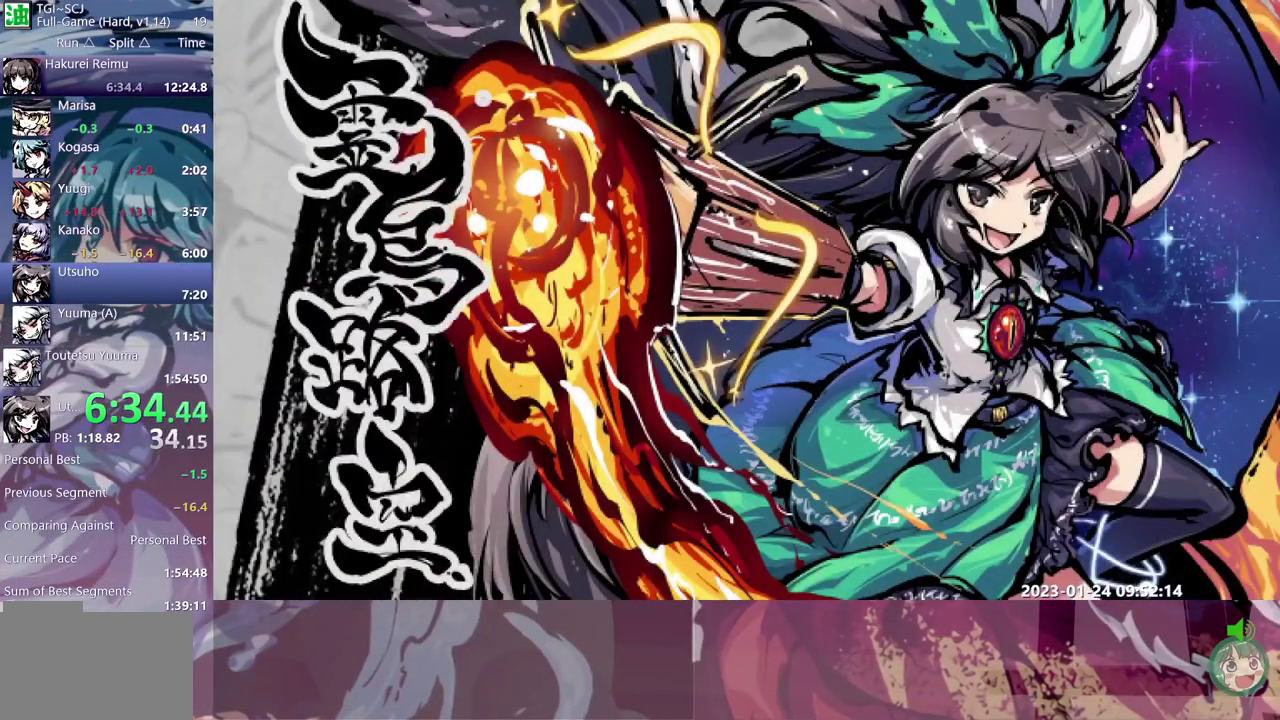
{"buttons": ["DPAD_UP"], "events": []}
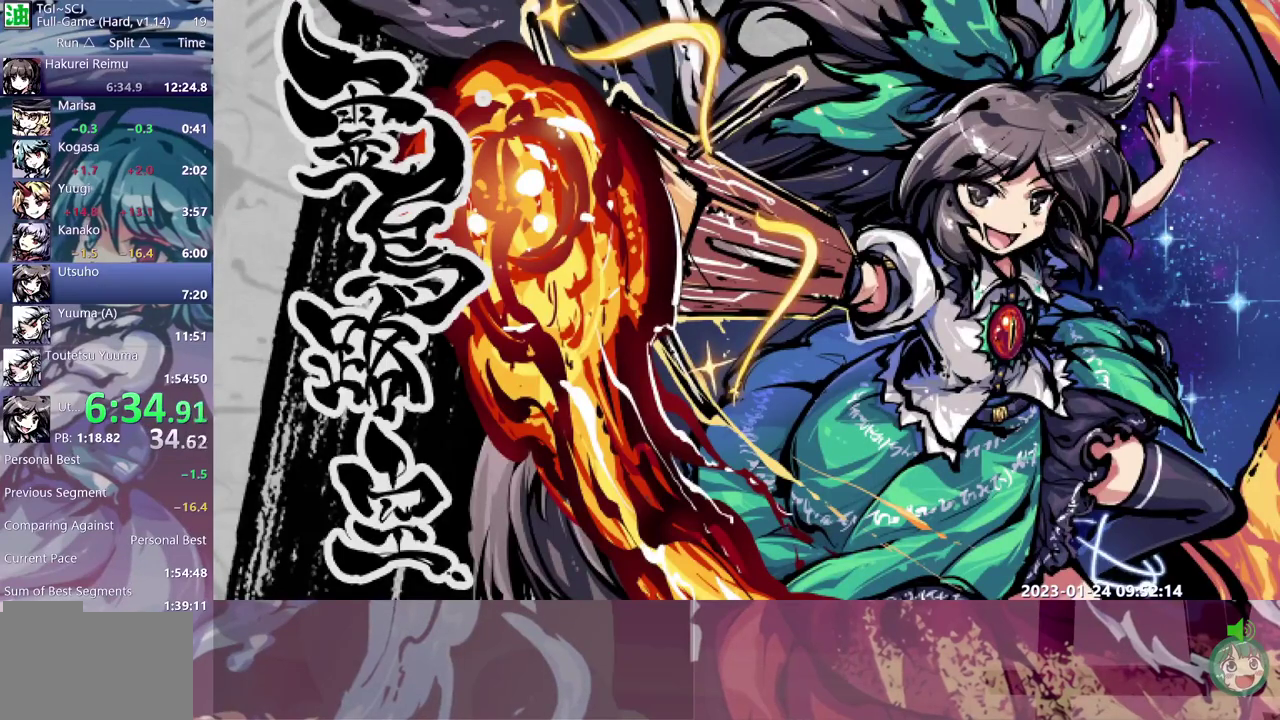
{"buttons": ["DPAD_UP"], "events": []}
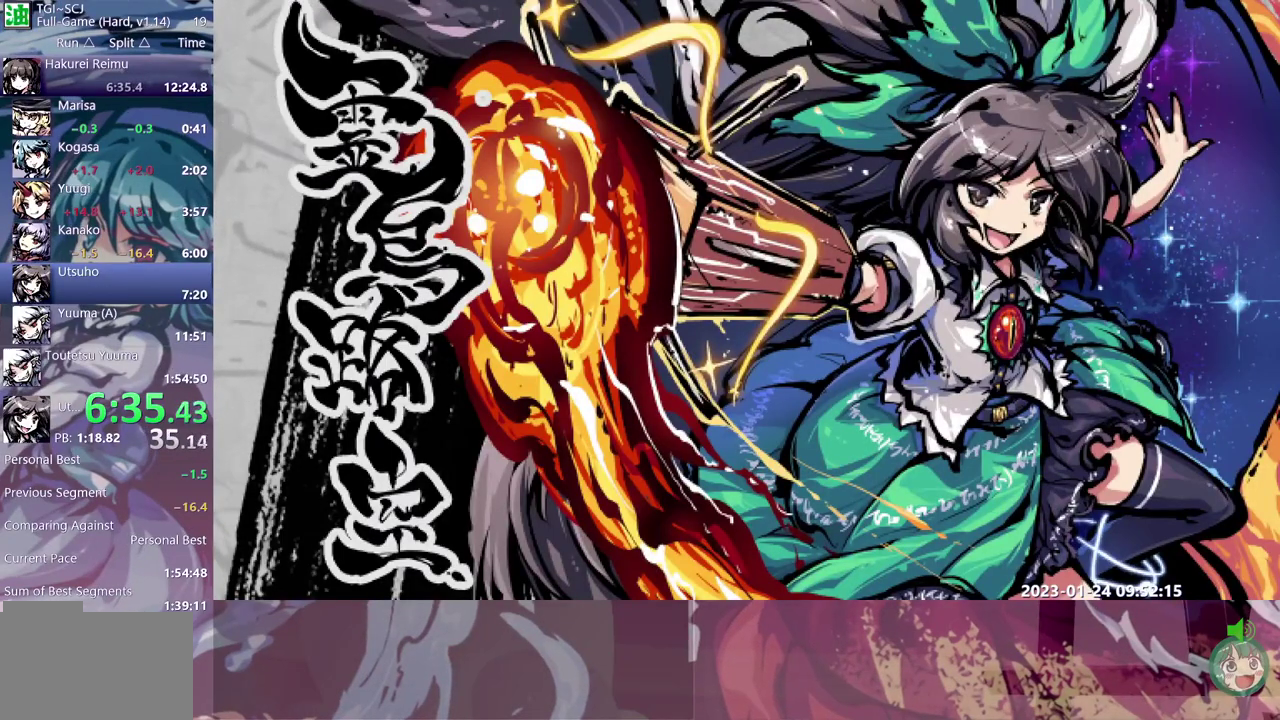
{"buttons": ["DPAD_UP"], "events": []}
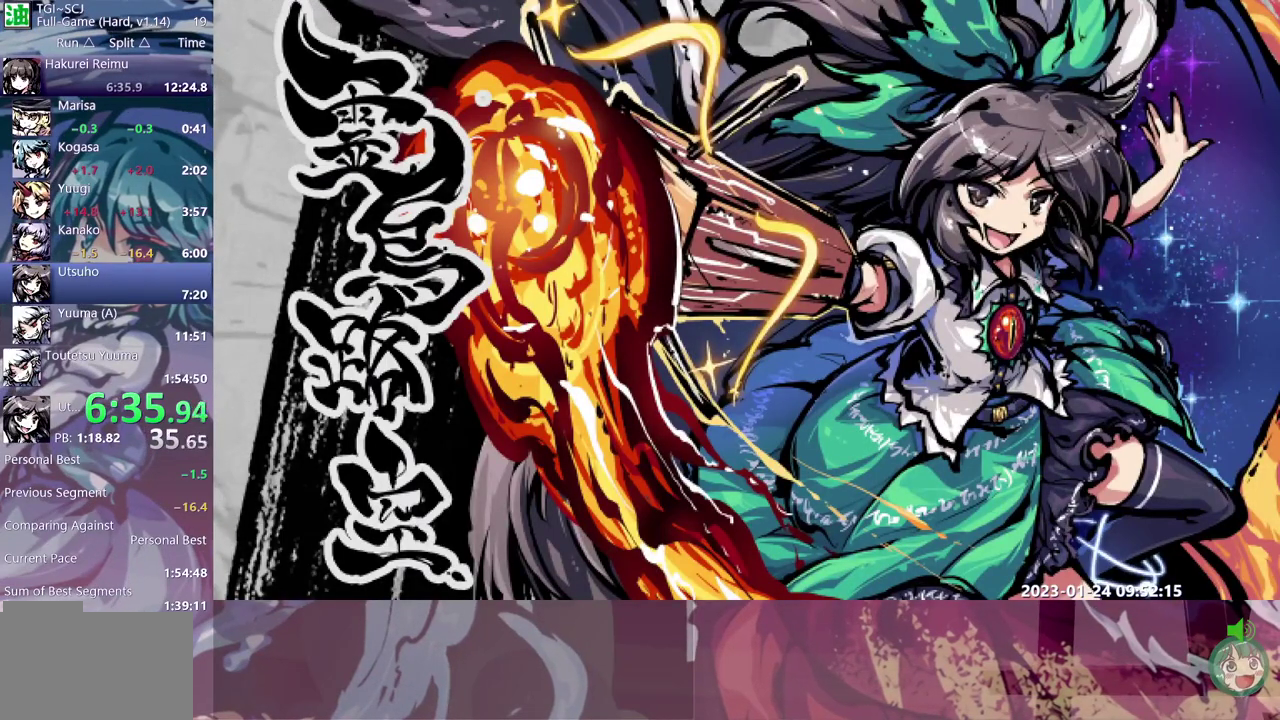
{"buttons": ["DPAD_UP"], "events": []}
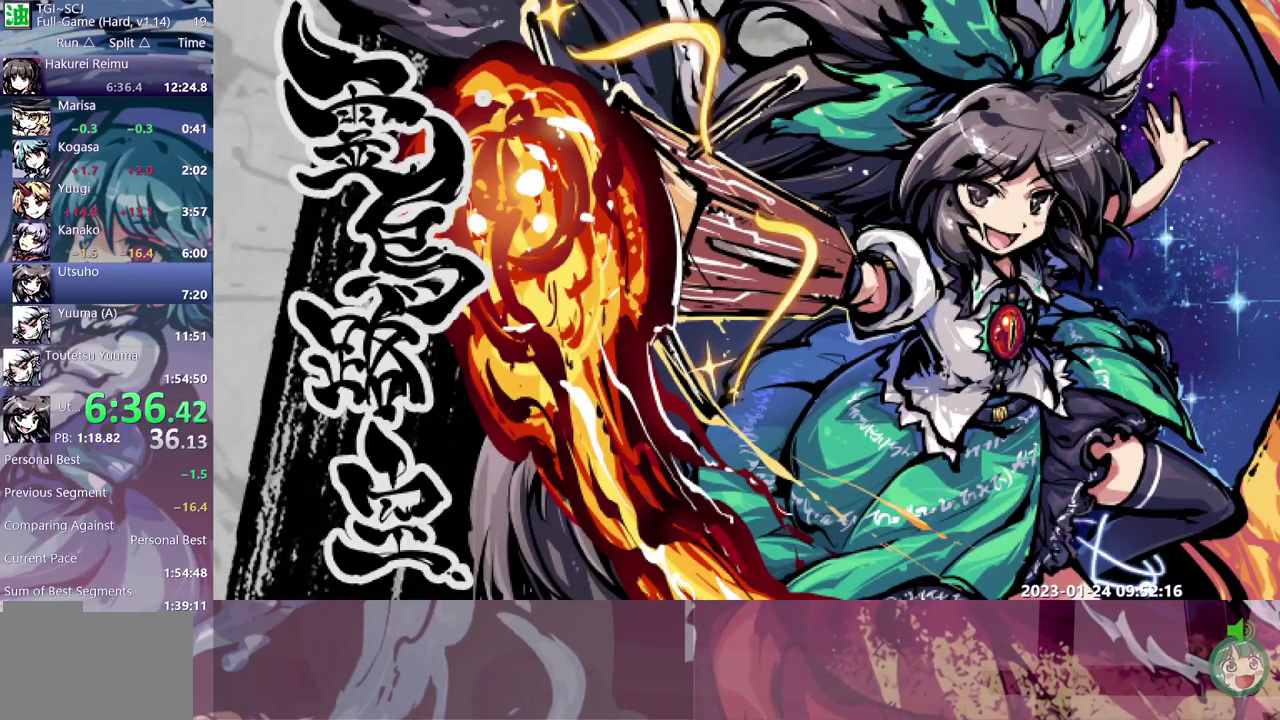
{"buttons": ["DPAD_UP"], "events": []}
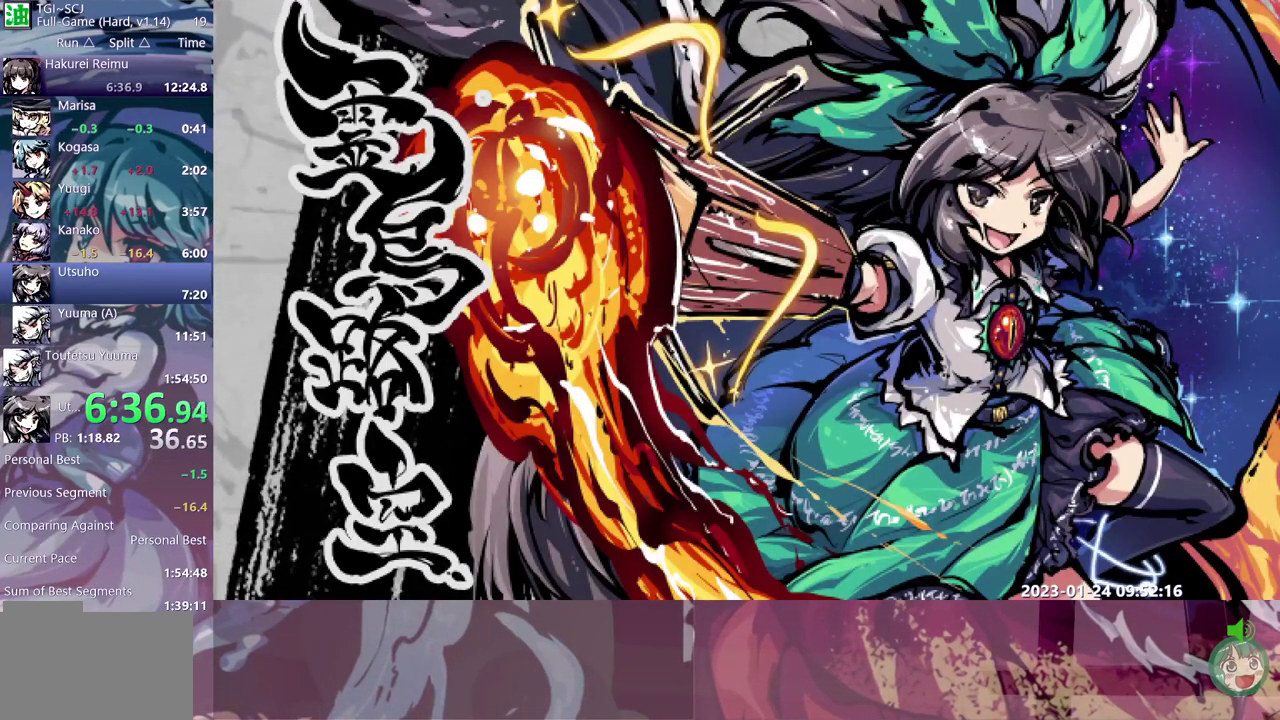
{"buttons": ["DPAD_UP"], "events": []}
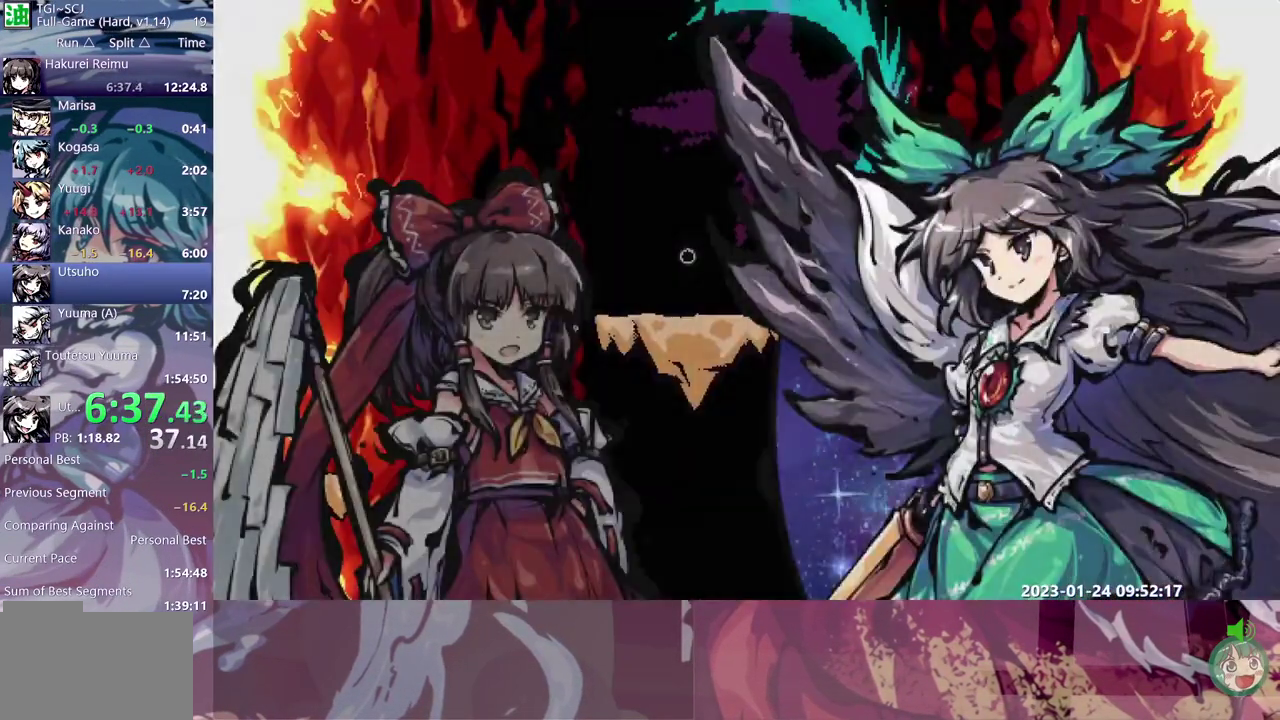
{"buttons": ["DPAD_UP"], "events": []}
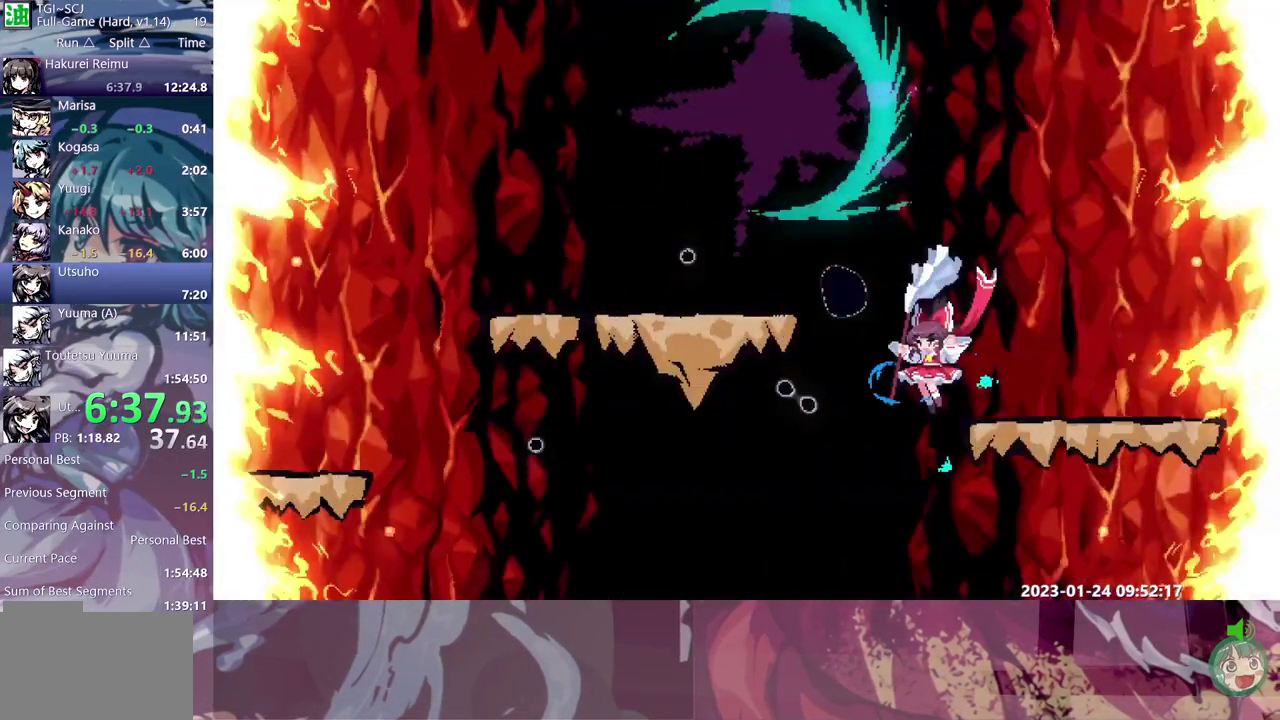
{"buttons": ["DPAD_UP"], "events": []}
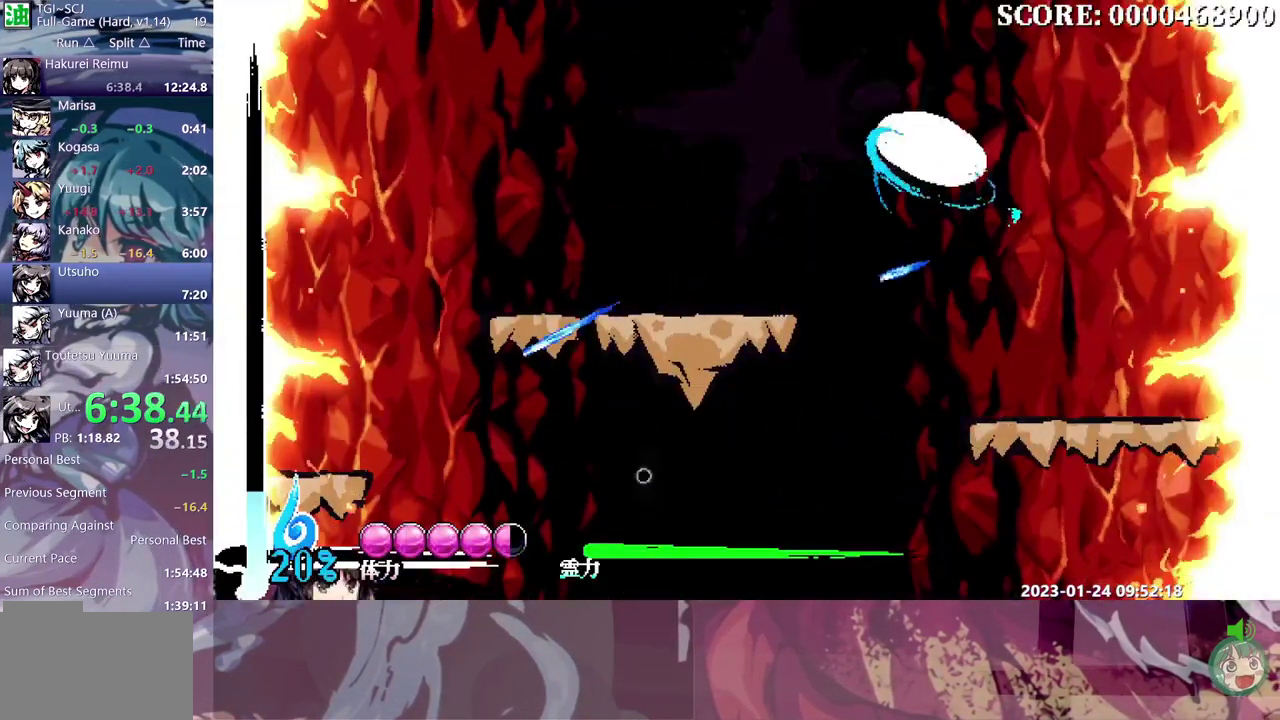
{"buttons": [], "events": [[133, "DPAD_UP", "up"]]}